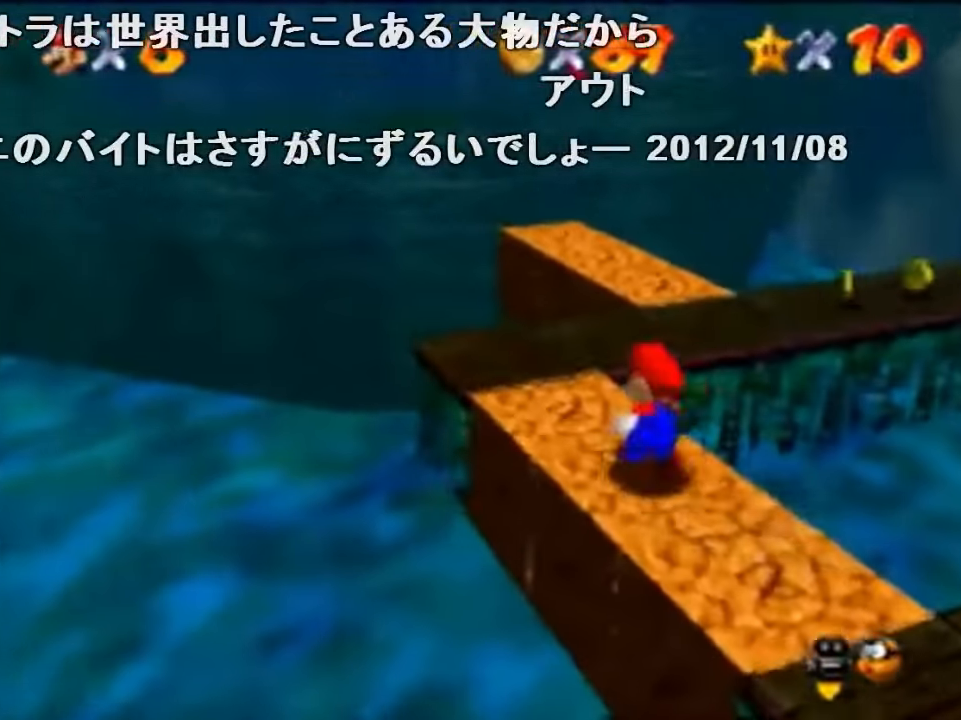
Gameplay with a controller (Nintendo layout); each line is a JSON object with the inputs held at the frame after it. "events" lists button and stick changes between this image and that frame as [ms after this image, input, new state], when the widget could be followed in between. Not read: L1 L3 R1 R3.
{"buttons": [], "left_stick": "up-right", "events": [[267, "left_stick", "up"], [367, "left_stick", "up-right"]]}
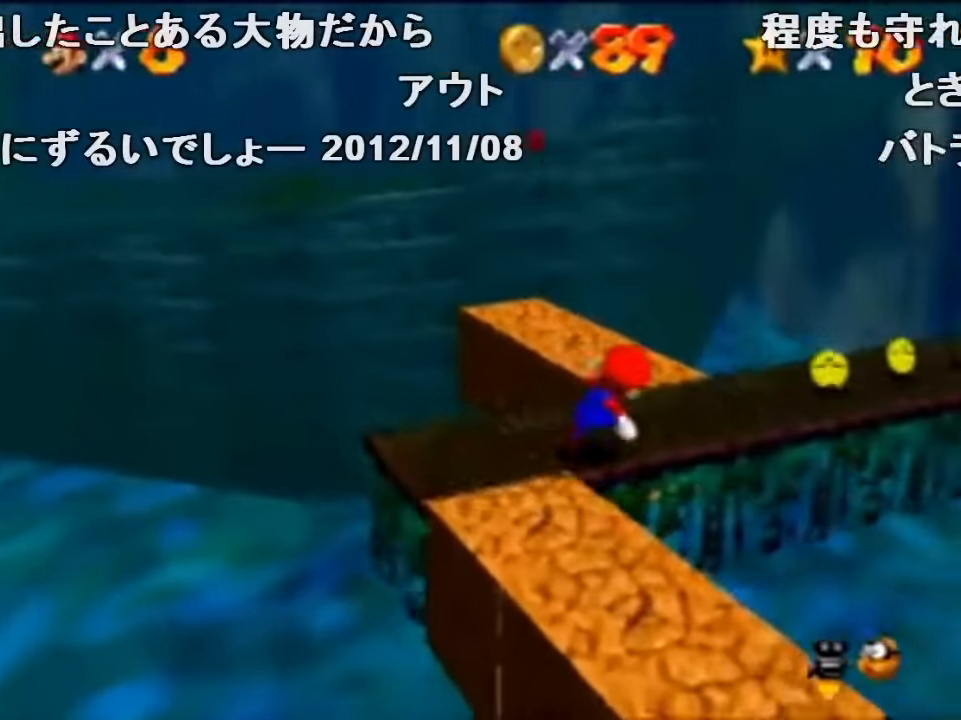
{"buttons": [], "left_stick": "up-right", "events": []}
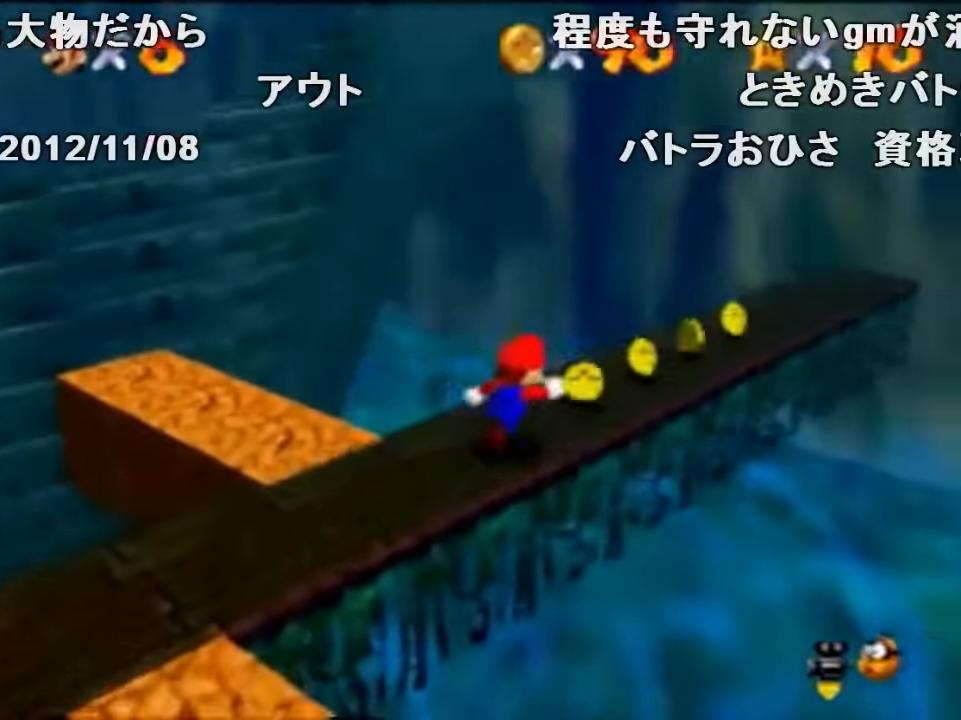
{"buttons": [], "left_stick": "up", "events": [[367, "left_stick", "up"]]}
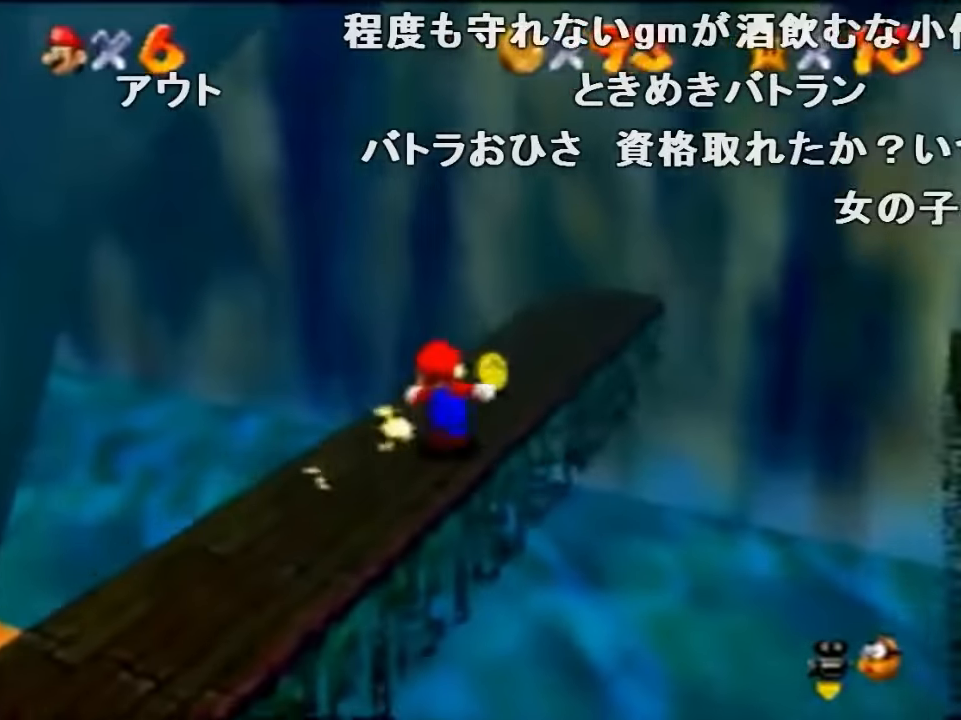
{"buttons": ["A", "Z"], "left_stick": "up-right", "events": [[34, "Z", "down"], [67, "A", "down"], [67, "left_stick", "up-right"]]}
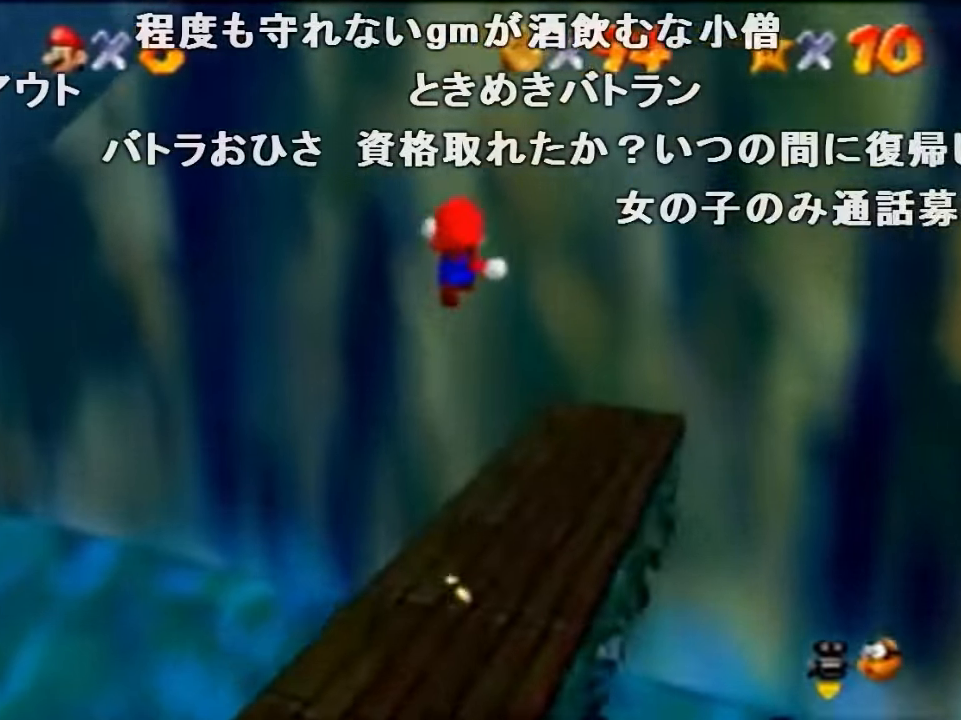
{"buttons": ["A", "Z"], "left_stick": "down-left", "events": [[234, "A", "up"], [267, "left_stick", "left"], [300, "A", "down"], [400, "left_stick", "down-left"]]}
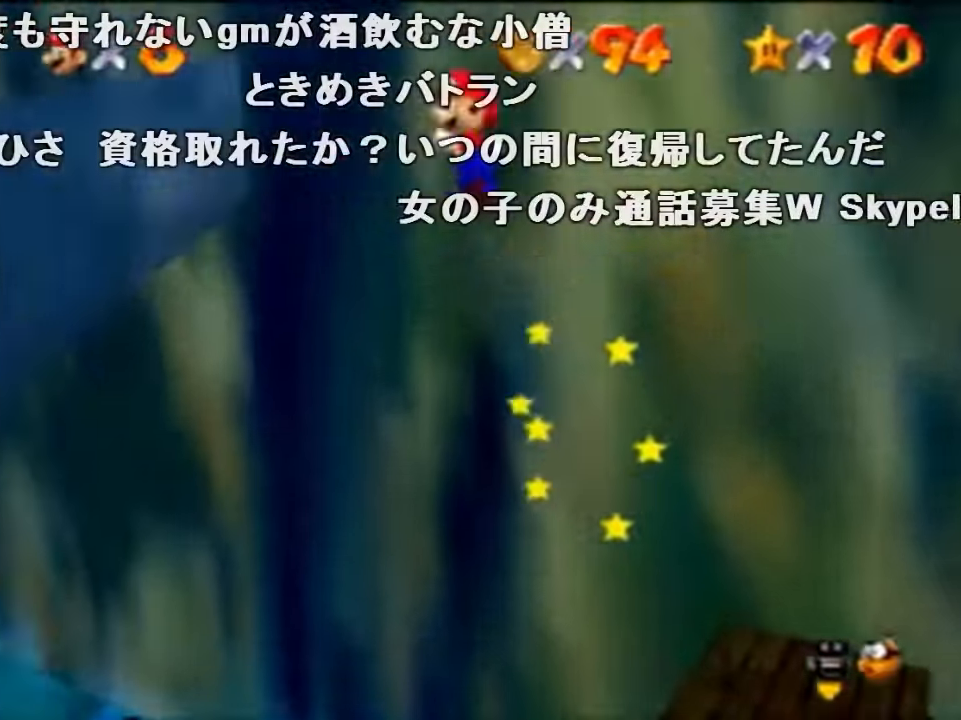
{"buttons": [], "left_stick": "up-left", "events": [[133, "A", "up"], [167, "Z", "up"], [200, "B", "down"], [300, "B", "up"], [467, "left_stick", "up-left"]]}
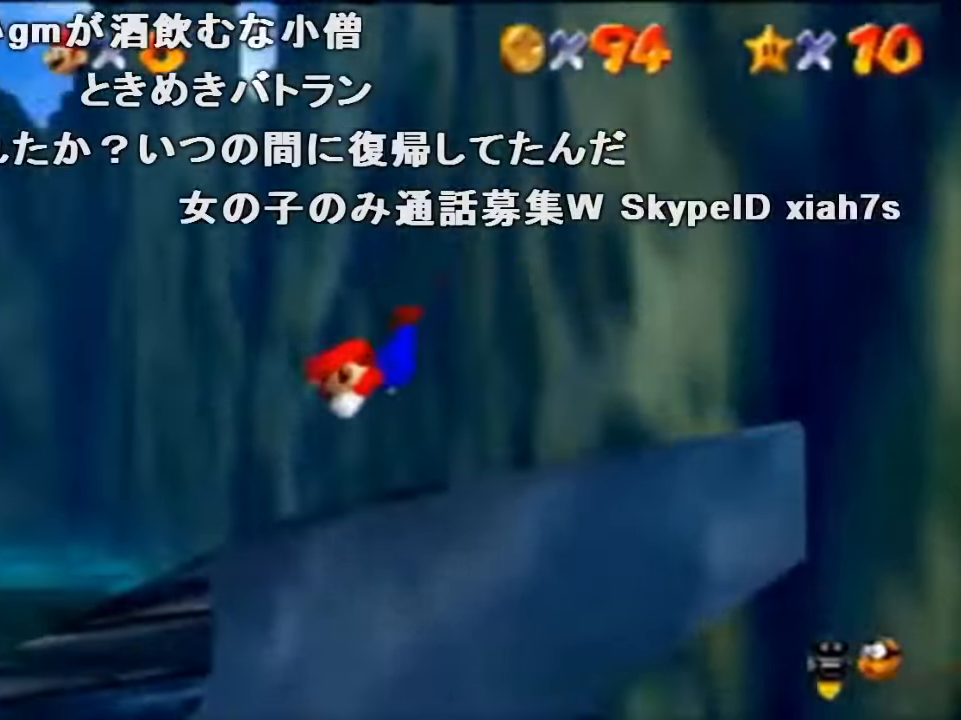
{"buttons": ["A", "B"], "left_stick": "up-right", "events": [[67, "left_stick", "up"], [233, "left_stick", "up-right"], [433, "A", "down"], [433, "B", "down"]]}
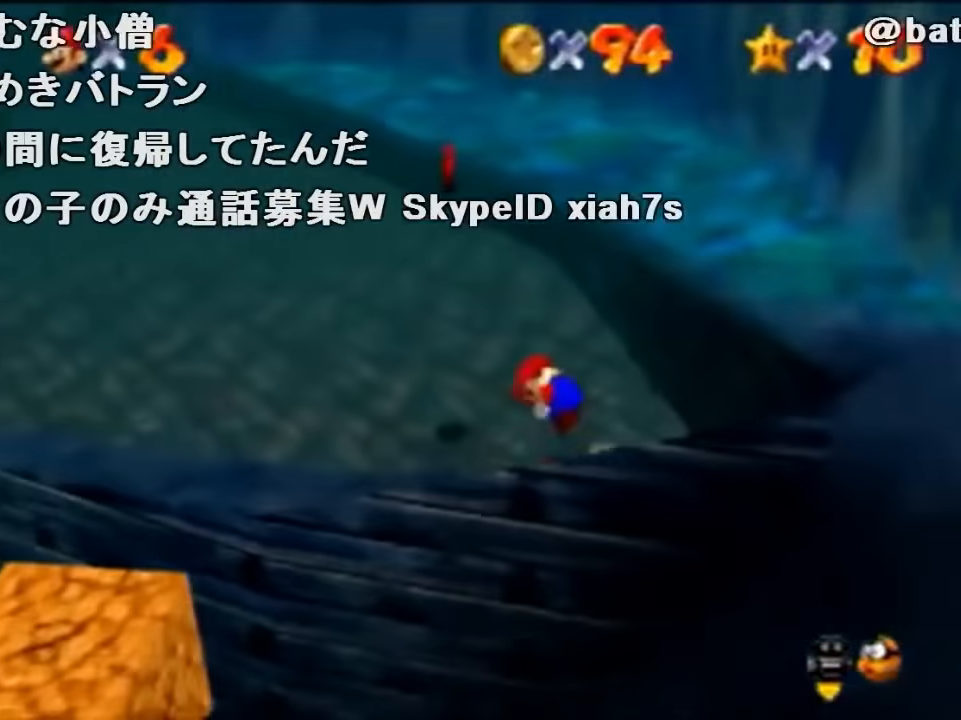
{"buttons": [], "left_stick": "center", "events": [[33, "A", "up"], [33, "B", "up"], [100, "A", "down"], [100, "B", "down"], [100, "left_stick", "center"], [267, "A", "up"], [267, "B", "up"]]}
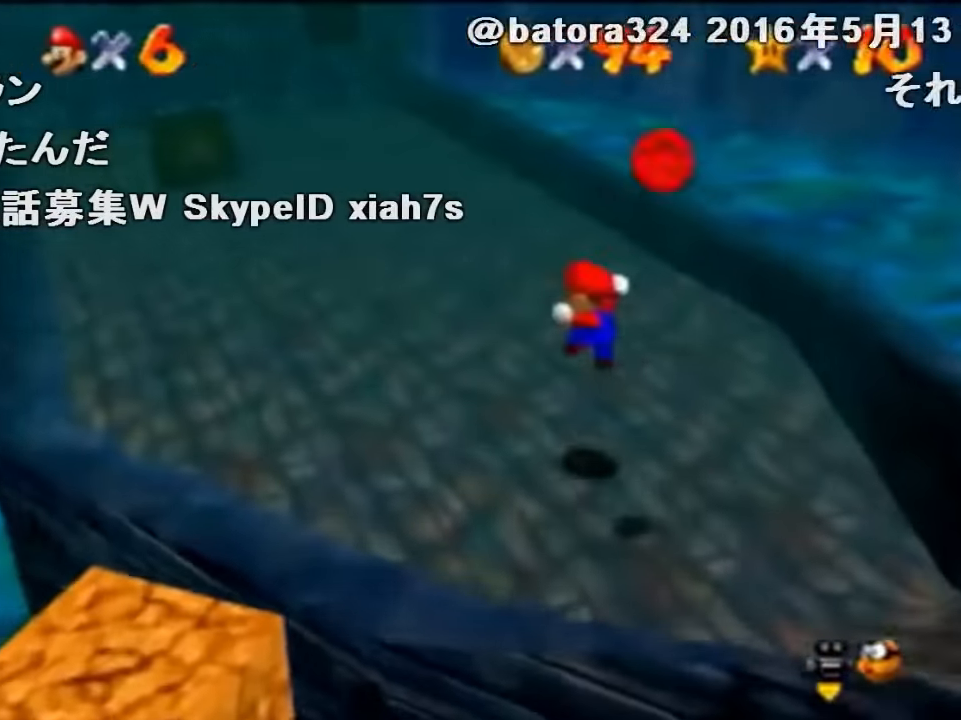
{"buttons": [], "left_stick": "down-right", "events": [[67, "left_stick", "down-right"]]}
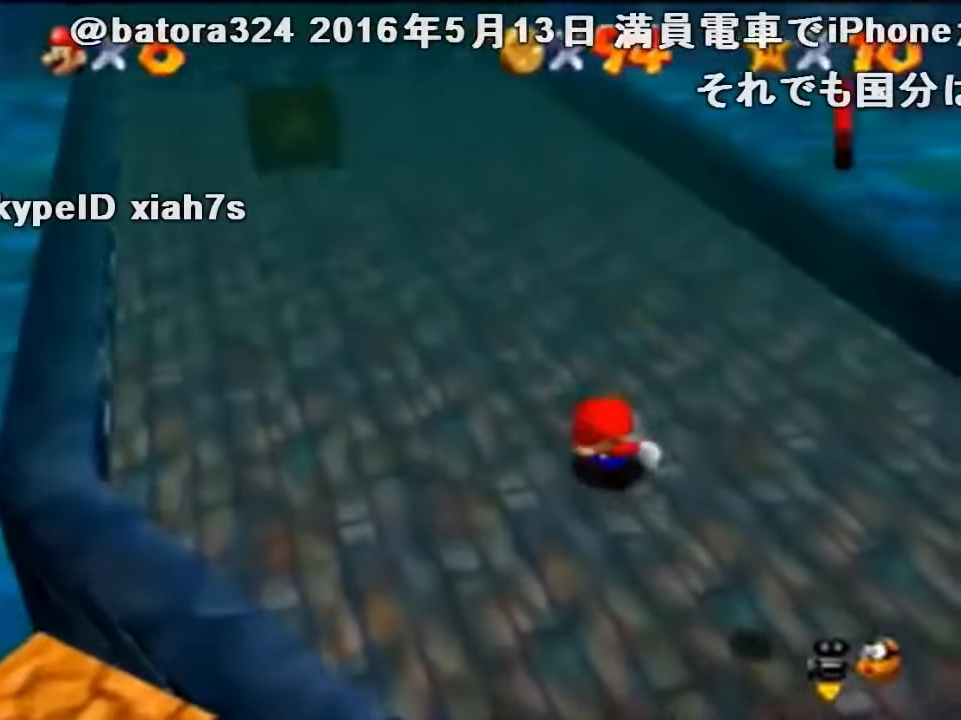
{"buttons": [], "left_stick": "down-right", "events": []}
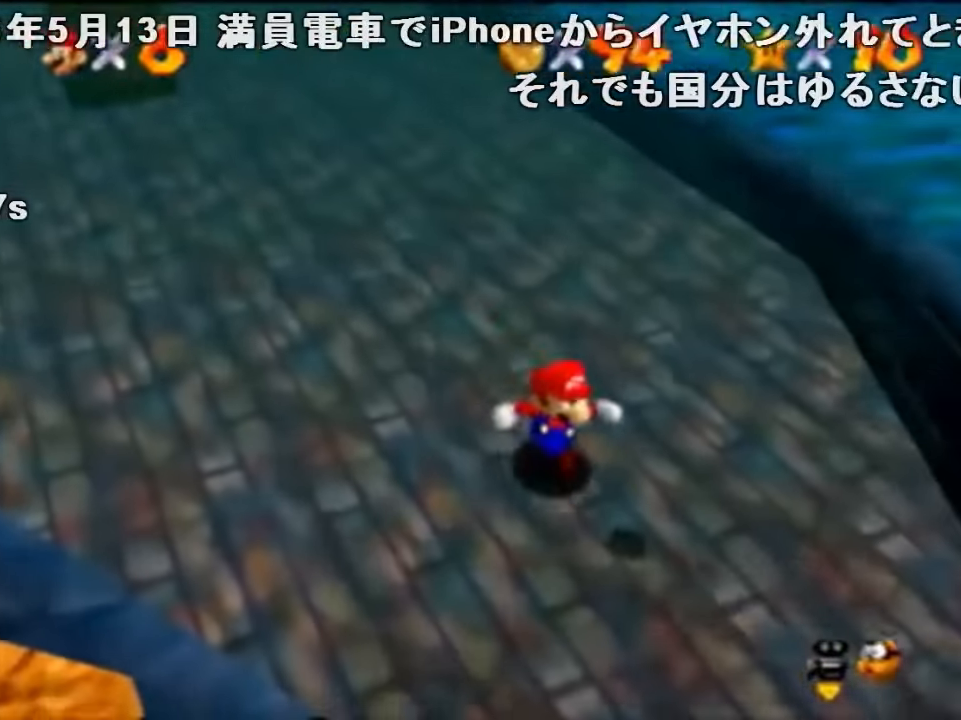
{"buttons": ["A"], "left_stick": "up-left", "events": [[267, "left_stick", "center"], [333, "A", "down"], [333, "left_stick", "up-left"]]}
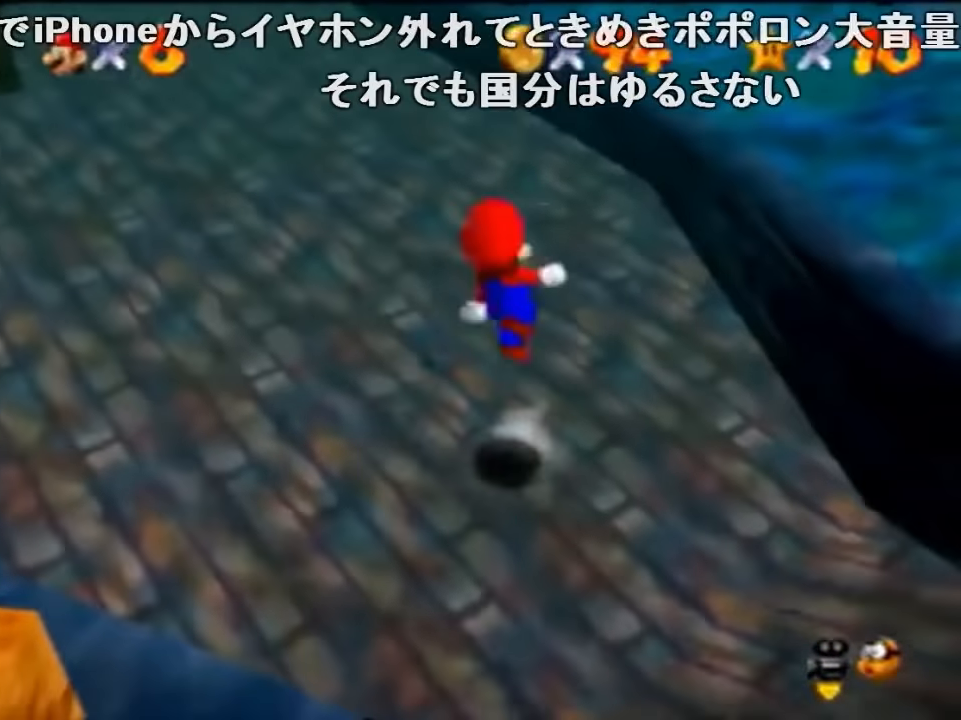
{"buttons": [], "left_stick": "up-left", "events": [[367, "A", "up"]]}
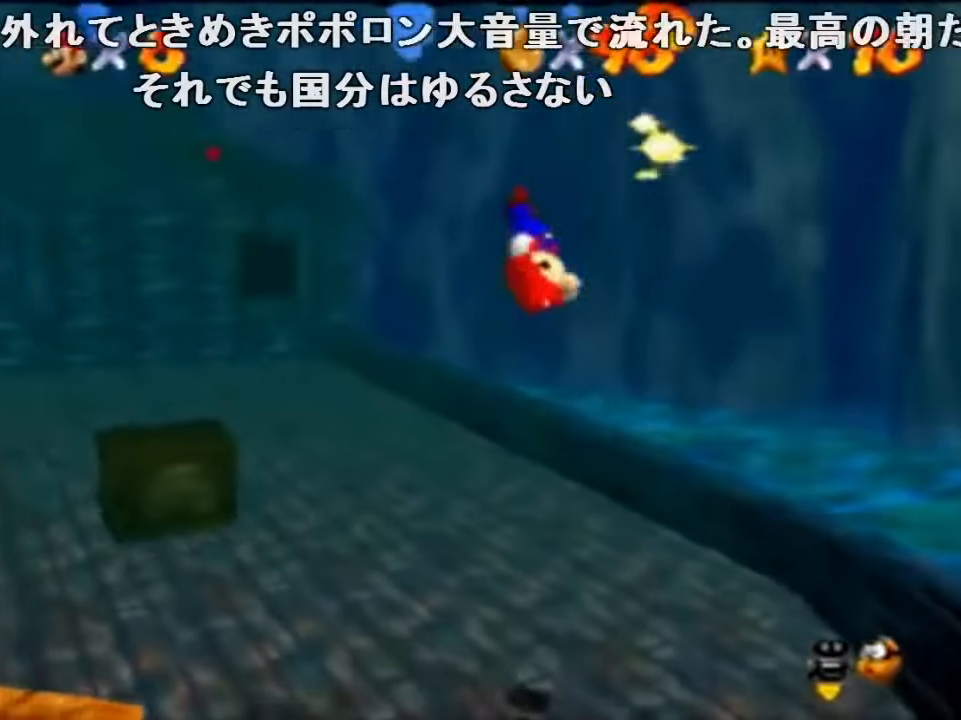
{"buttons": [], "left_stick": "down-right", "events": [[500, "left_stick", "down-right"]]}
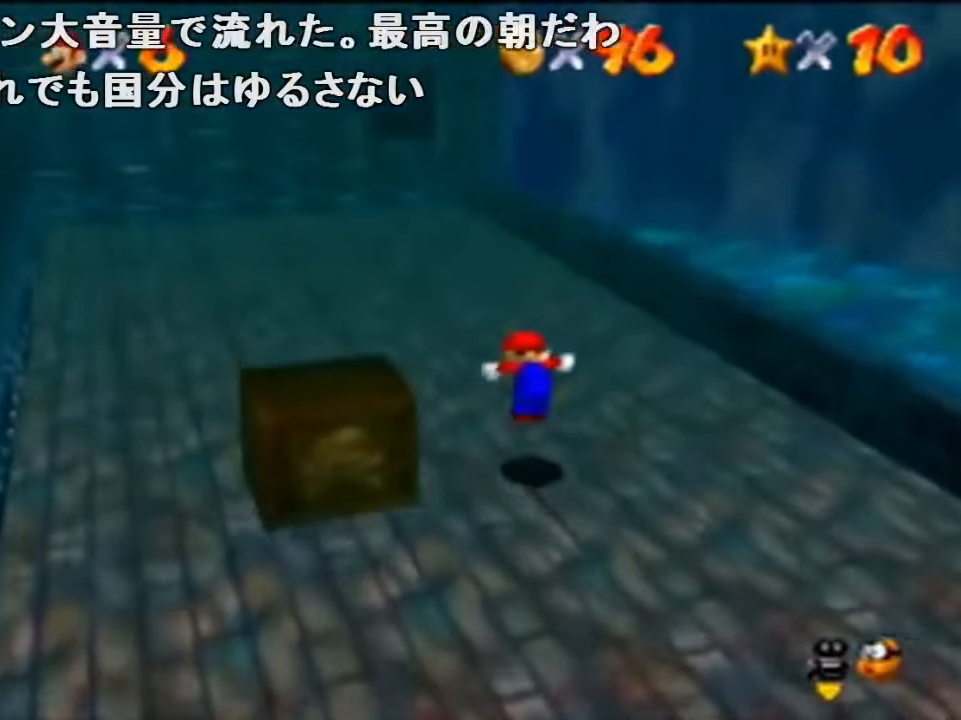
{"buttons": [], "left_stick": "up-left", "events": [[67, "left_stick", "up-left"], [300, "A", "down"], [433, "A", "up"]]}
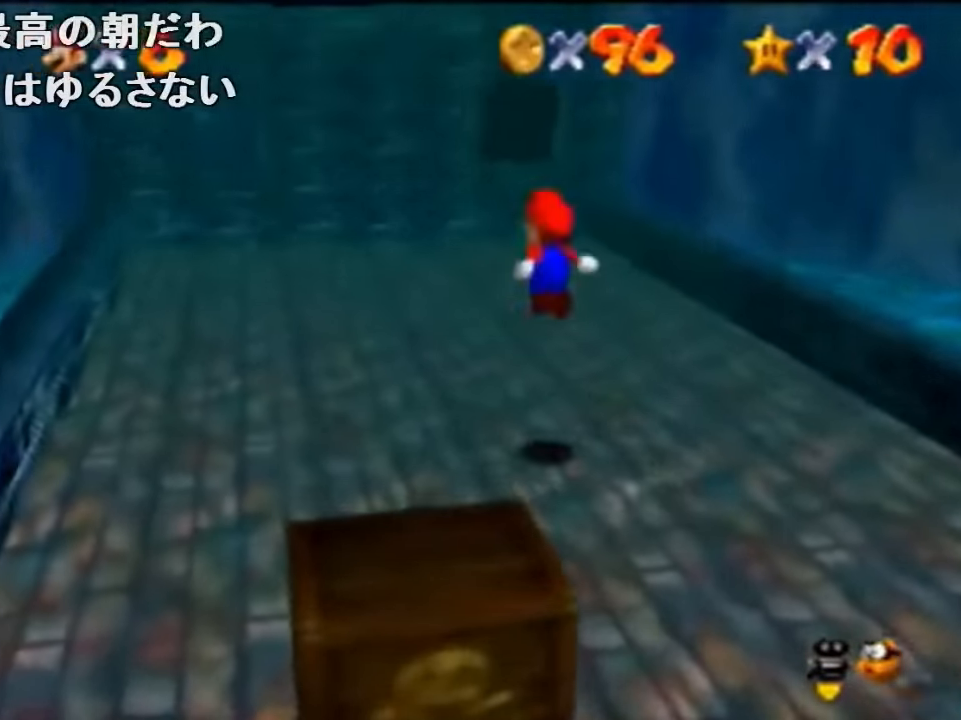
{"buttons": [], "left_stick": "up", "events": [[33, "C_LEFT", "down"], [133, "C_LEFT", "up"], [200, "left_stick", "up"], [233, "C_LEFT", "down"], [267, "C_LEFT", "up"], [333, "C_LEFT", "down"], [467, "C_LEFT", "up"]]}
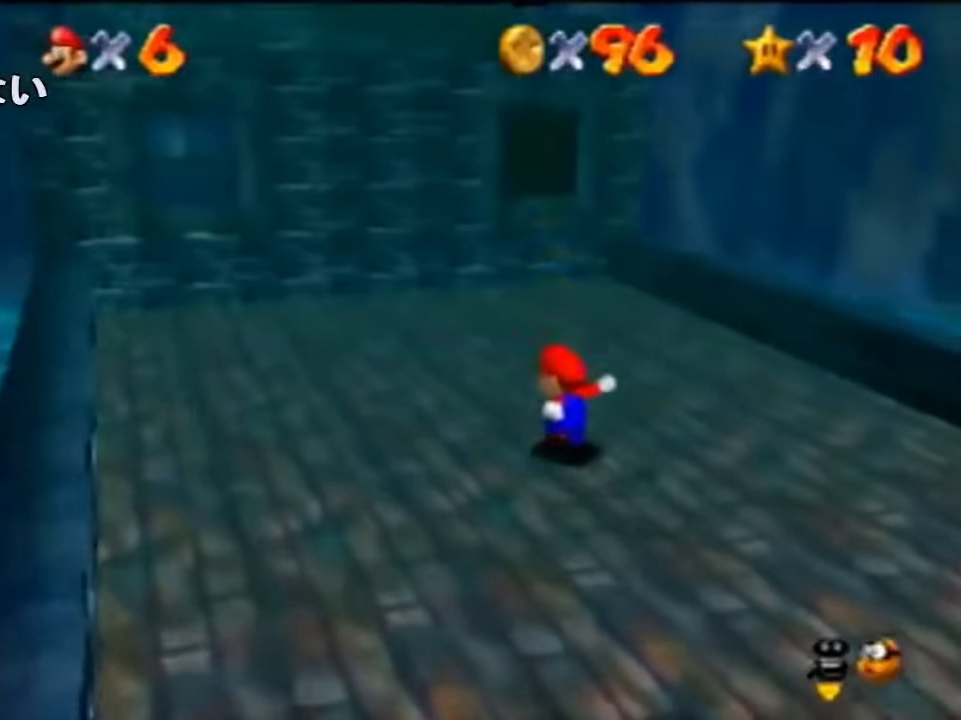
{"buttons": ["A", "B"], "left_stick": "up", "events": [[100, "A", "down"], [266, "B", "down"]]}
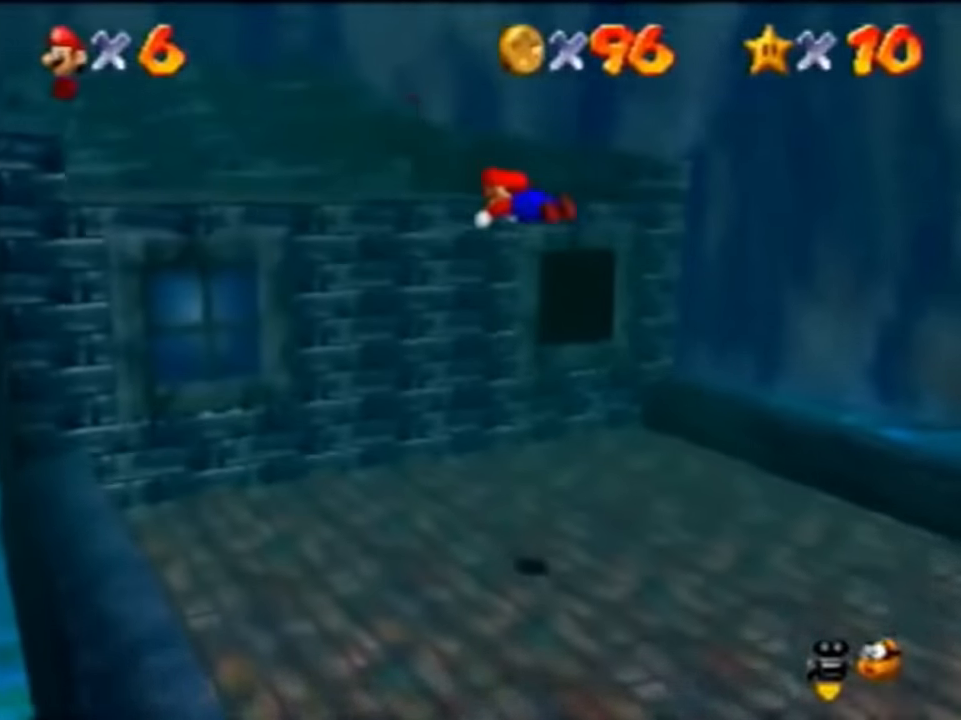
{"buttons": [], "left_stick": "up-left", "events": [[266, "B", "up"], [300, "A", "up"], [433, "A", "down"], [433, "B", "down"], [433, "left_stick", "up-left"], [500, "A", "up"], [500, "B", "up"]]}
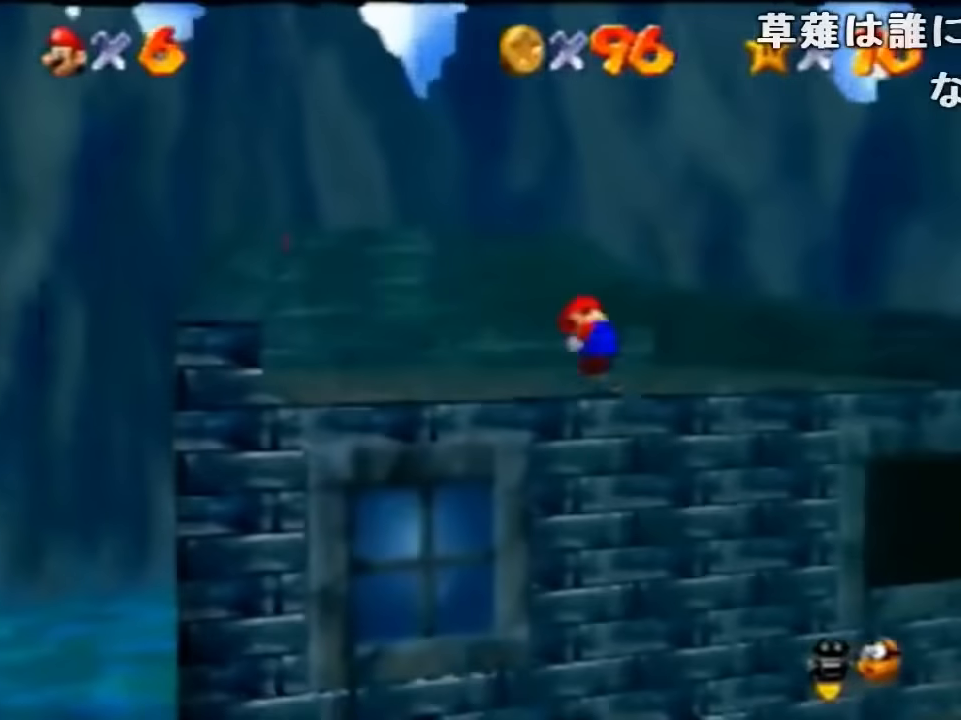
{"buttons": [], "left_stick": "up-left", "events": []}
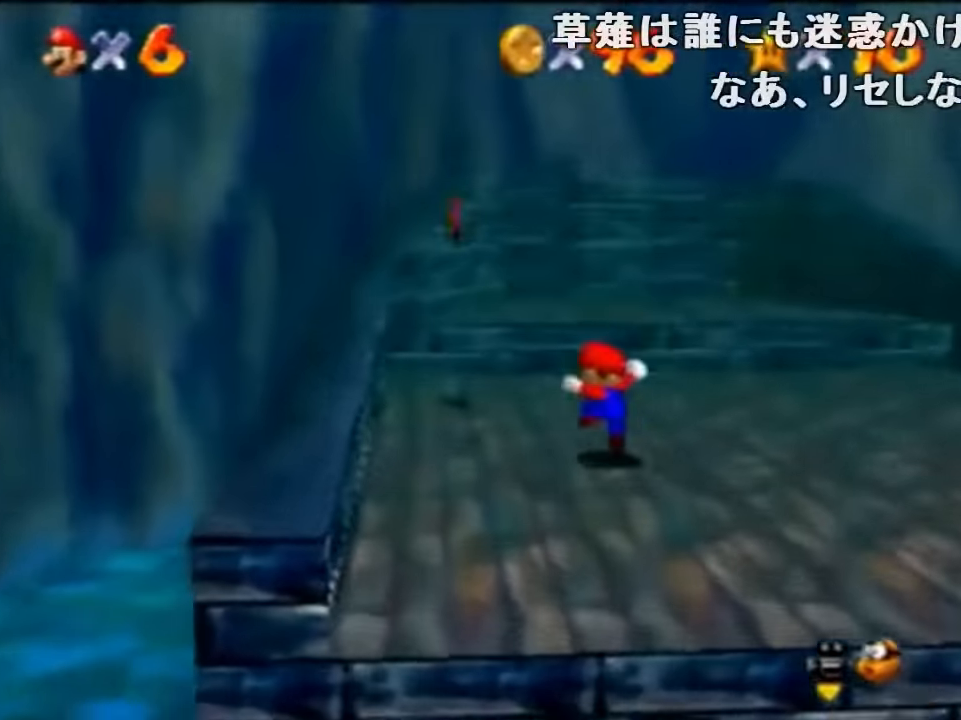
{"buttons": [], "left_stick": "right", "events": [[300, "left_stick", "right"], [333, "A", "down"], [400, "A", "up"]]}
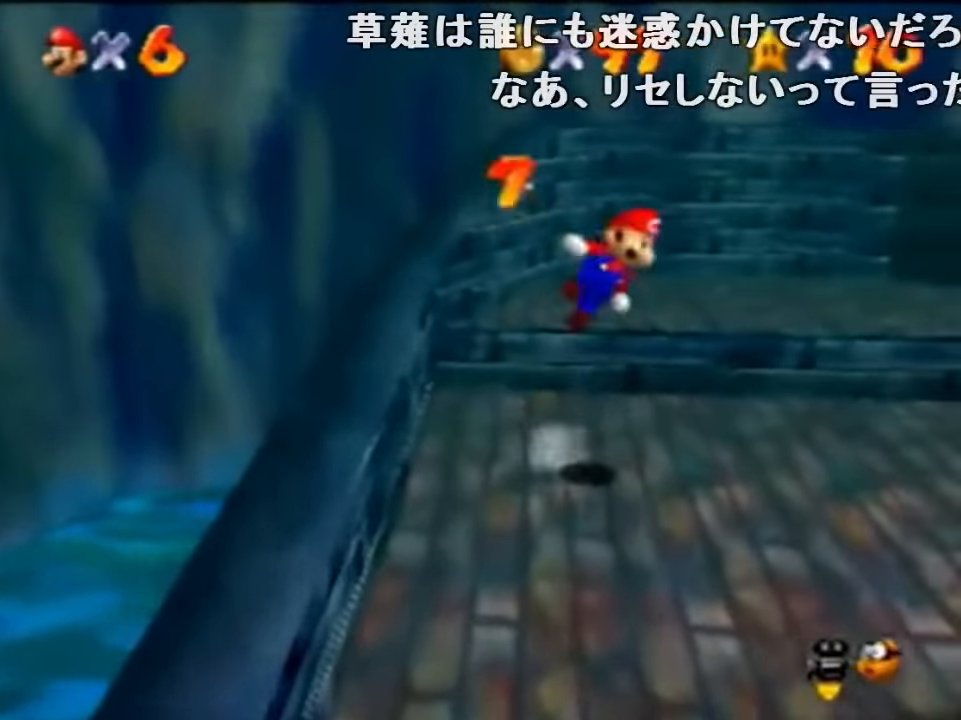
{"buttons": [], "left_stick": "up", "events": [[33, "C_LEFT", "down"], [133, "C_LEFT", "up"], [166, "left_stick", "up-right"], [200, "C_LEFT", "down"], [300, "C_LEFT", "up"], [366, "C_LEFT", "down"], [433, "C_LEFT", "up"], [500, "left_stick", "up"]]}
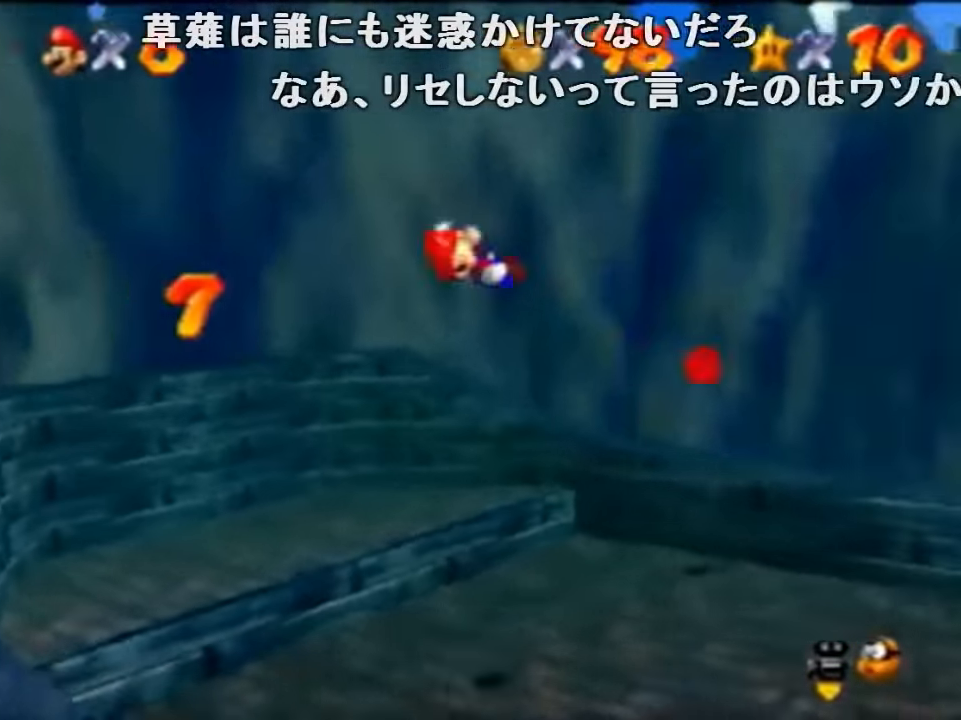
{"buttons": ["A"], "left_stick": "down", "events": [[166, "C_LEFT", "down"], [300, "C_LEFT", "up"], [300, "left_stick", "up-left"], [433, "left_stick", "down"], [500, "A", "down"]]}
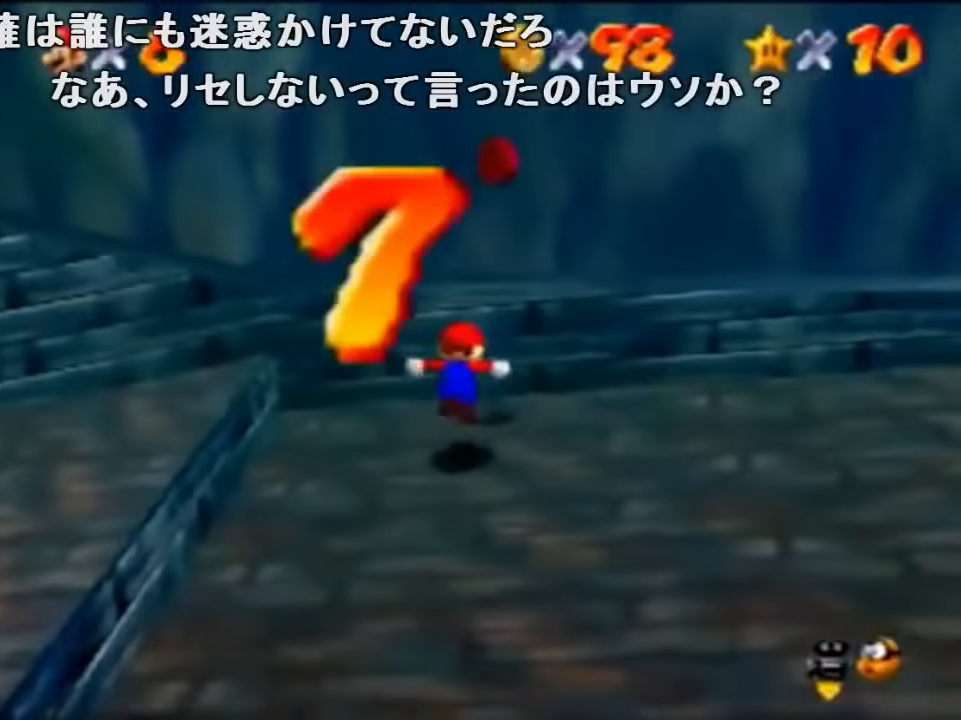
{"buttons": ["Z"], "left_stick": "down", "events": [[100, "A", "up"], [233, "Z", "down"], [300, "Z", "up"], [500, "Z", "down"]]}
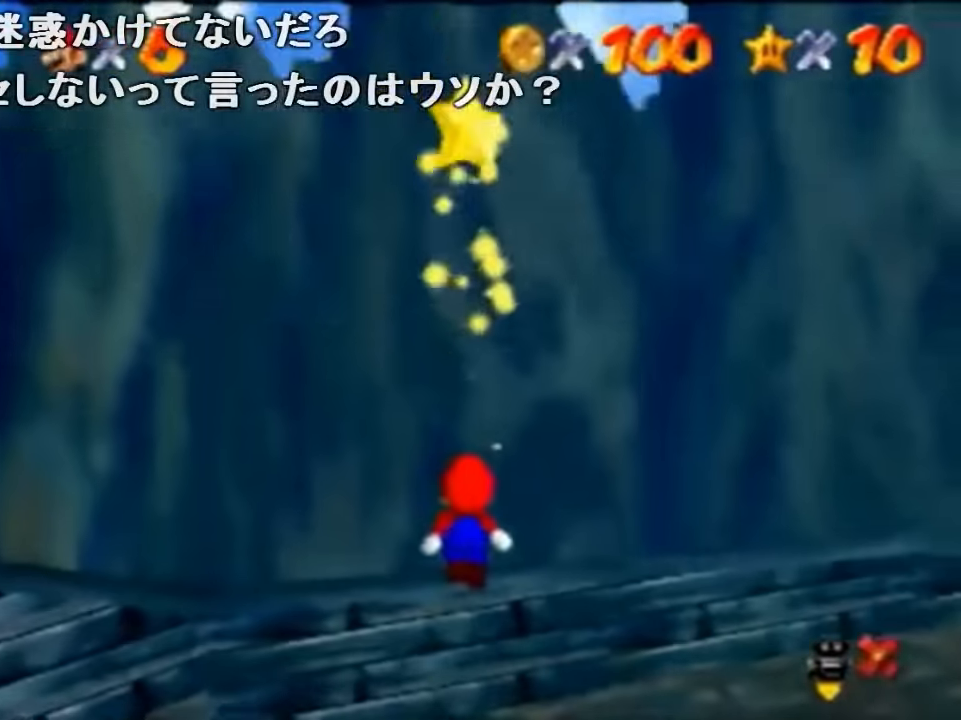
{"buttons": ["Z"], "left_stick": "down", "events": [[66, "Z", "up"], [133, "Z", "down"], [200, "Z", "up"], [266, "Z", "down"]]}
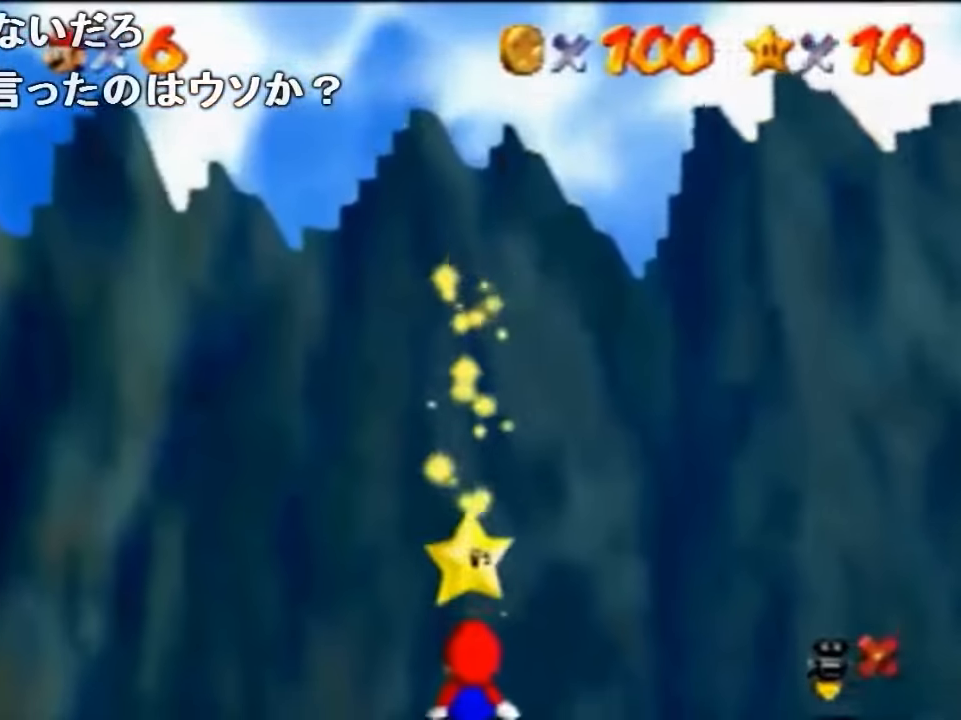
{"buttons": [], "left_stick": "down", "events": [[200, "Z", "up"], [266, "Z", "down"], [333, "Z", "up"]]}